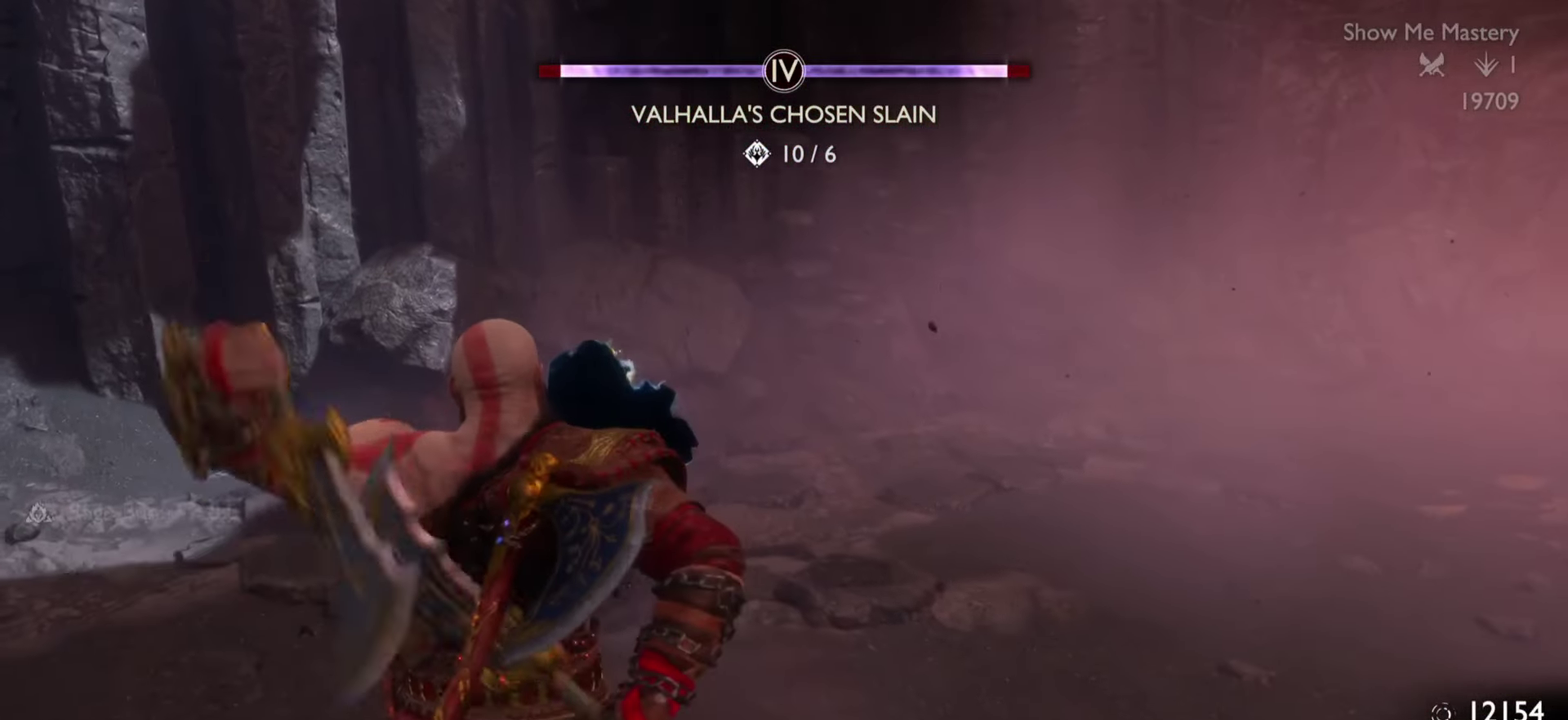
Gameplay with a controller (PlayStation layout); each line is a JSON object with the inputs held at the frame after it. Not read: CIRCLE DPAD_DOWN DPAD_RIGHT DPAD_UP HOME L2 L3 R3 SELECT SQUARE START TOUCHPAD.
{"buttons": [], "left_stick": "center", "right_stick": "center"}
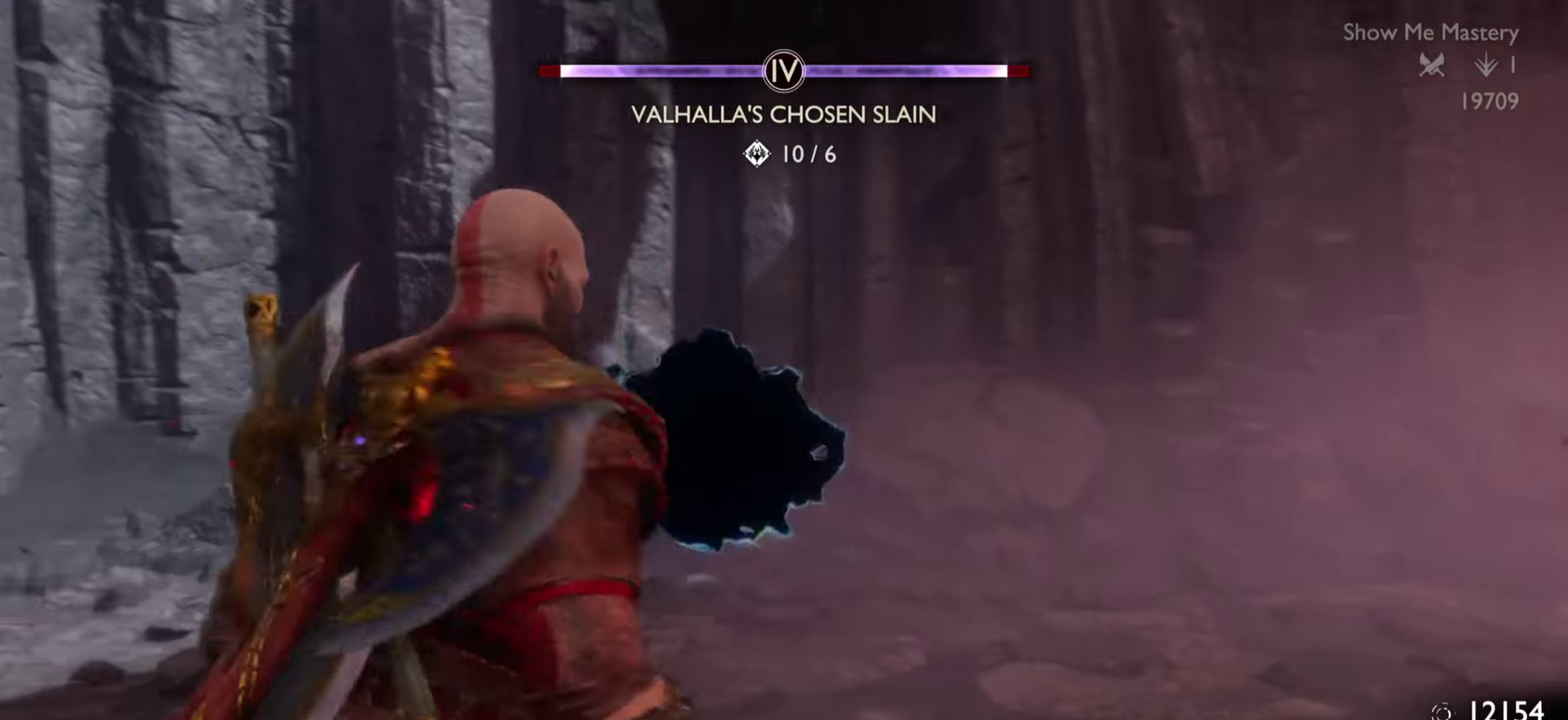
{"buttons": [], "left_stick": "center", "right_stick": "center"}
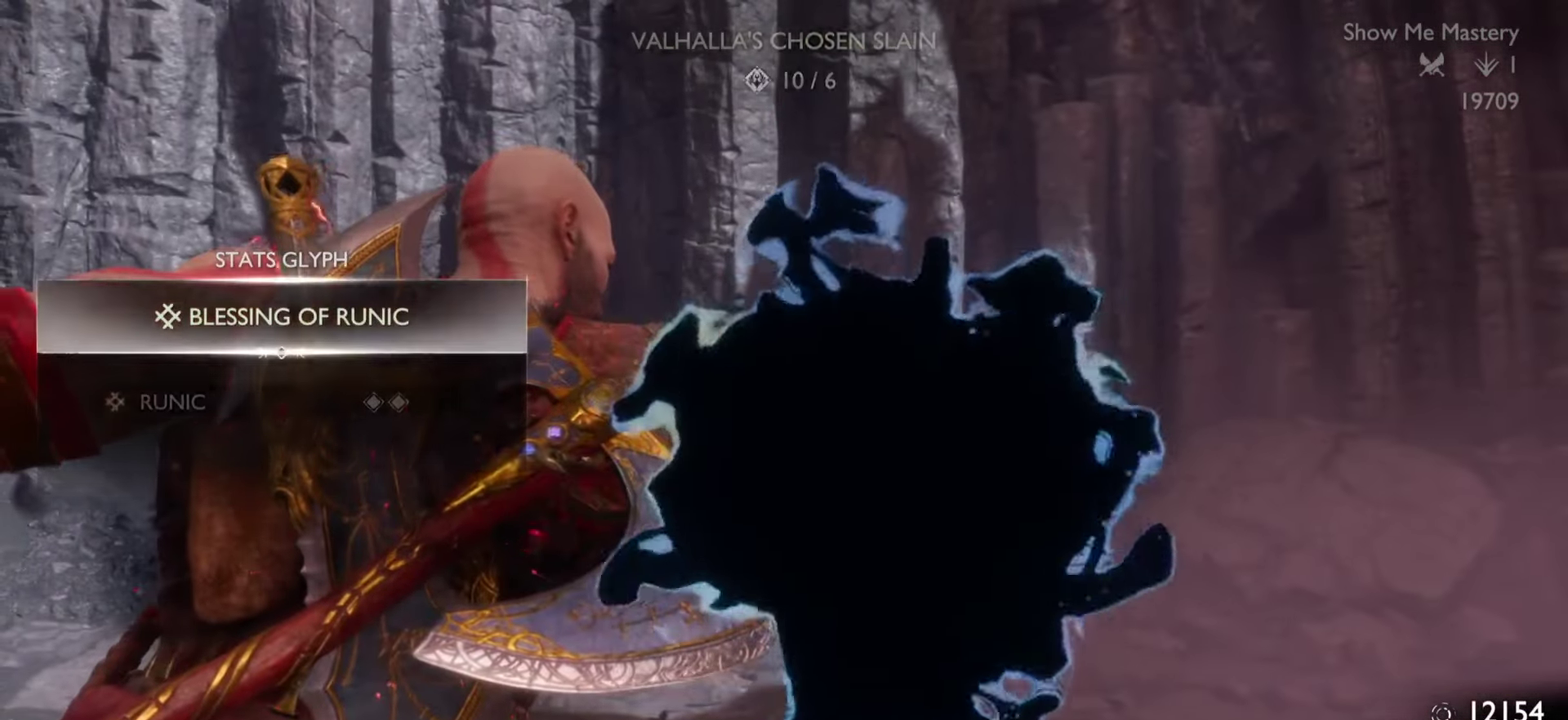
{"buttons": [], "left_stick": "center", "right_stick": "center"}
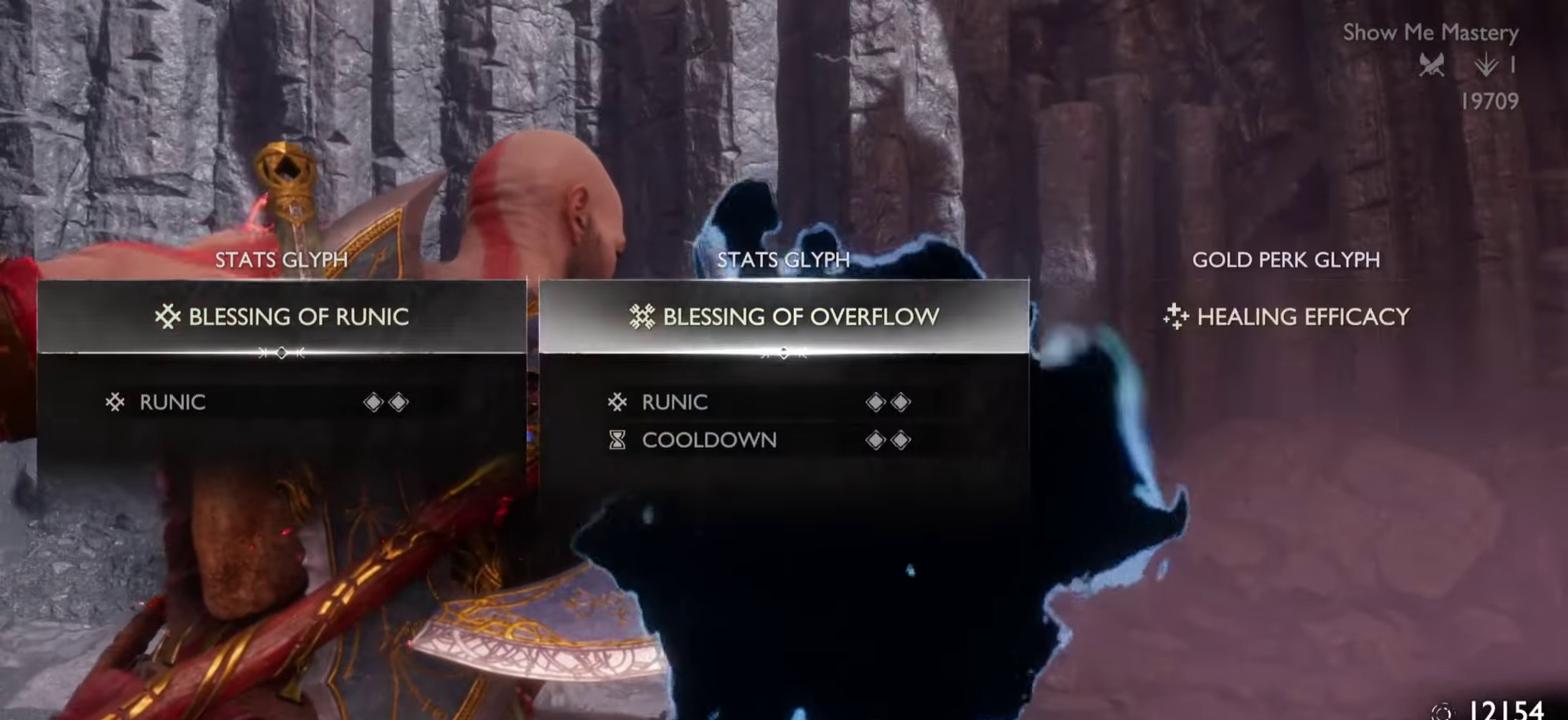
{"buttons": [], "left_stick": "center", "right_stick": "up"}
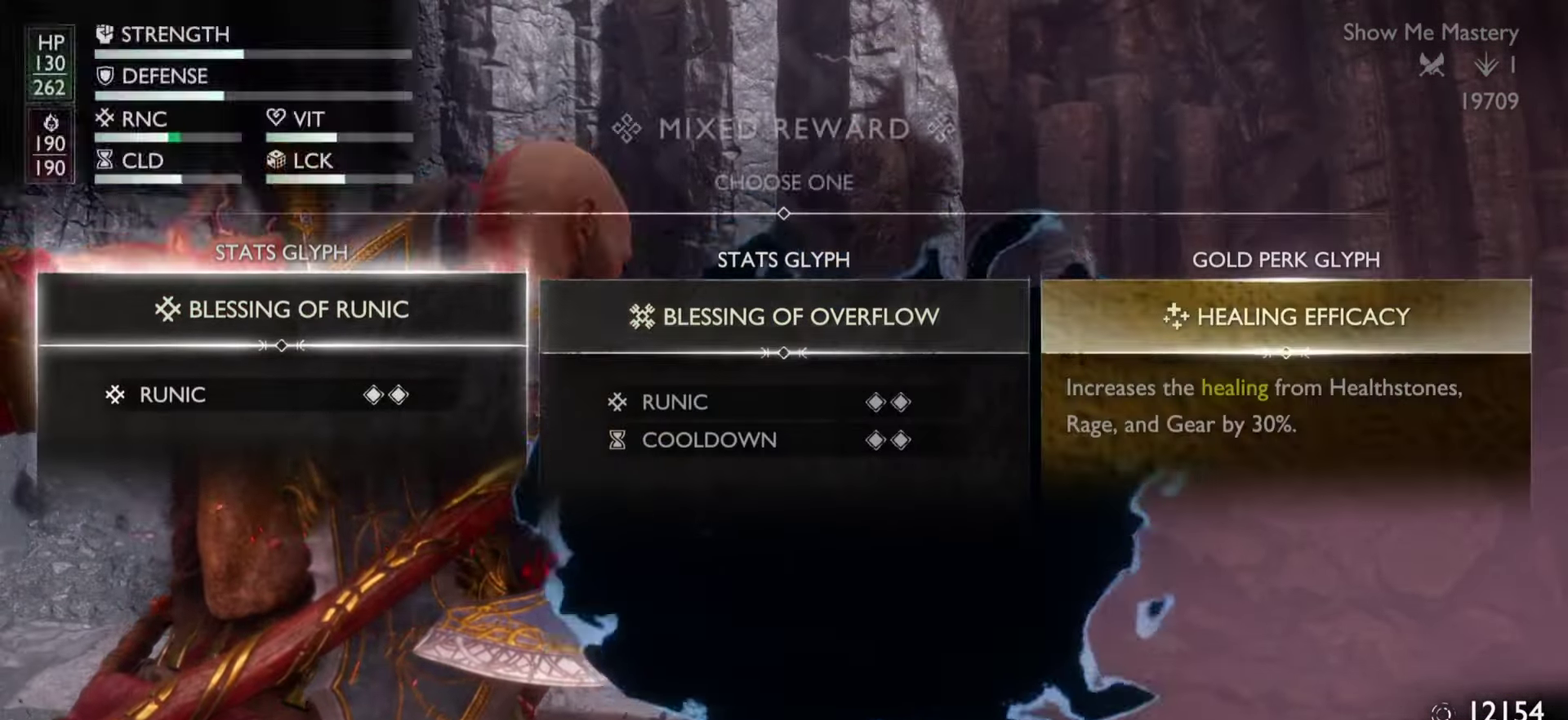
{"buttons": [], "left_stick": "center", "right_stick": "up"}